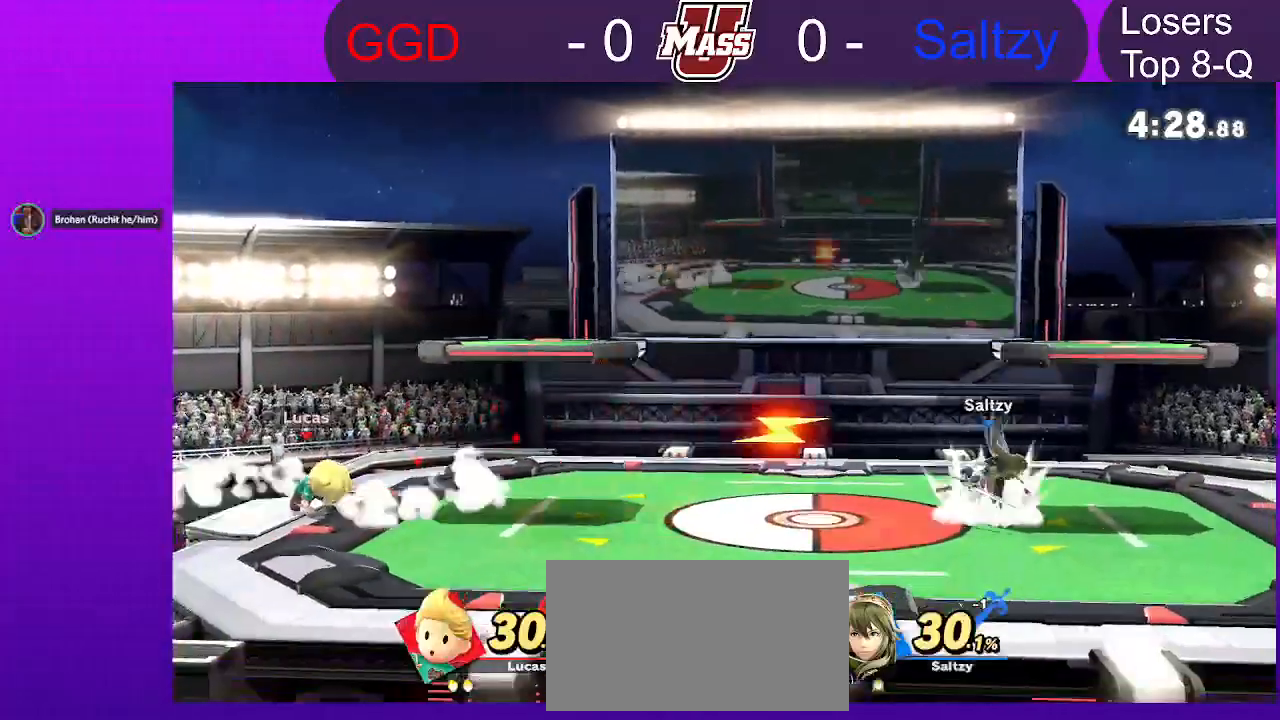
Gameplay with a controller (Nintendo layout); each line is a JSON object with the inputs held at the frame after it (dt_ms = milliseconds from this image to that frame). "events" lists button and stick changes between this image and that frame as [ms after this image, input, new state], when the widget could be followed in between. Not read: DPAD_DOWN DPAD_UP L1 L3 R3 X.
{"dt_ms": 500, "buttons": [], "left_stick": "left", "right_stick": "center"}
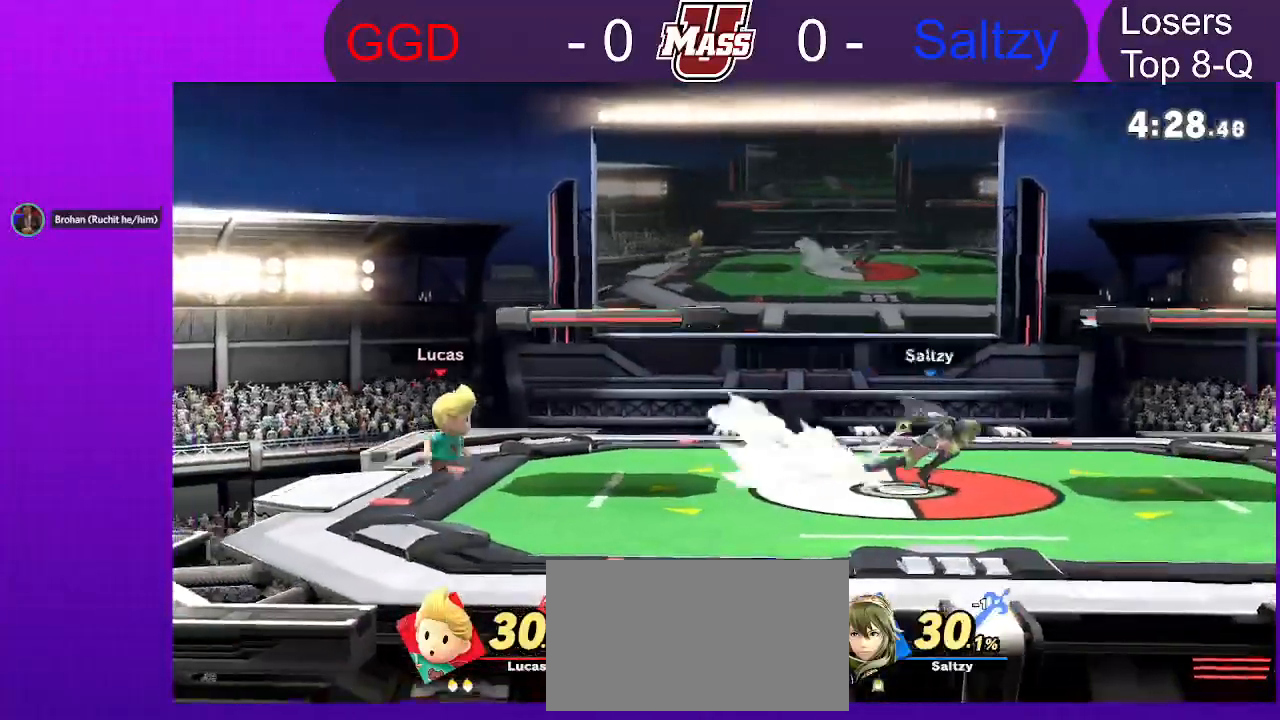
{"dt_ms": 1000, "buttons": [], "left_stick": "center", "right_stick": "center"}
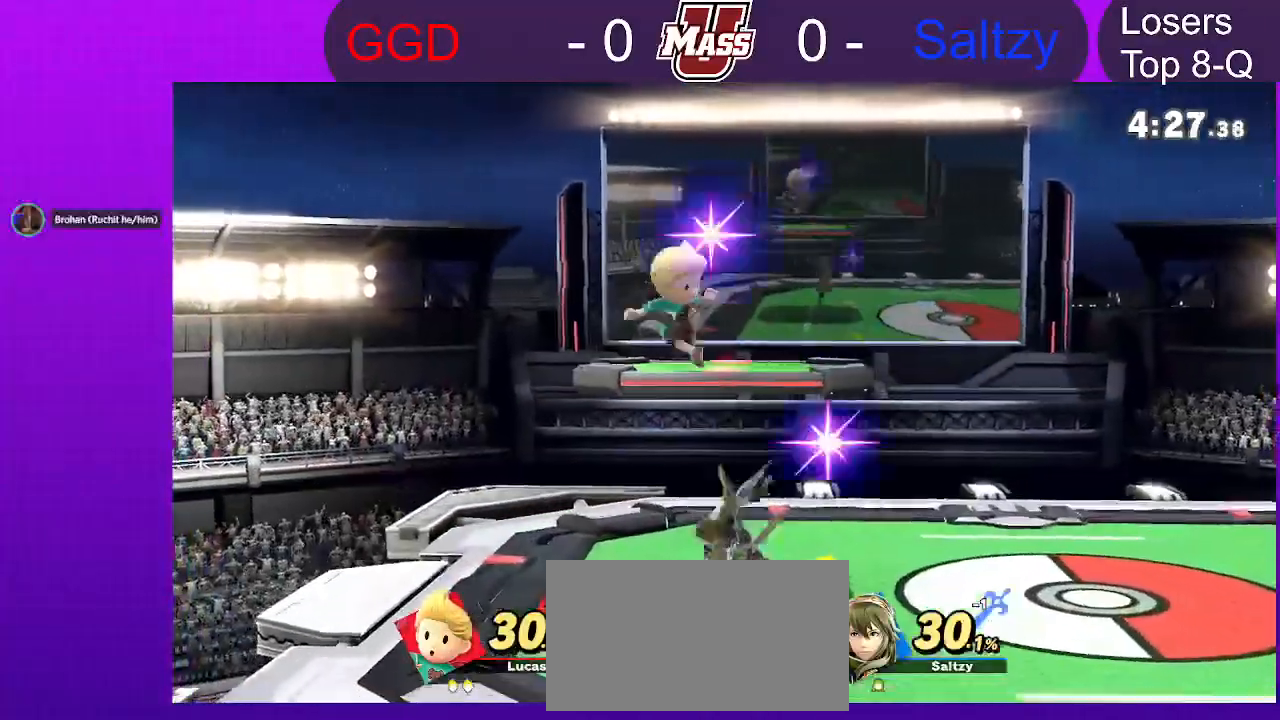
{"dt_ms": 1000, "buttons": [], "left_stick": "left", "right_stick": "center"}
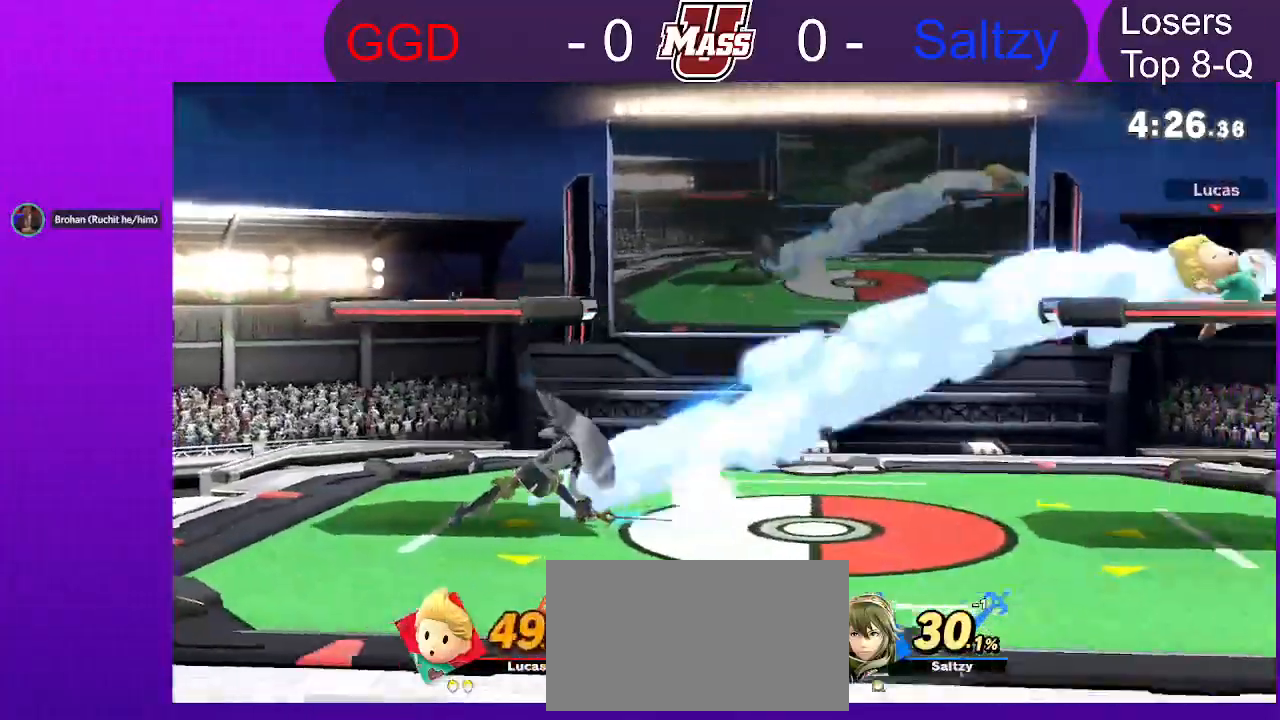
{"dt_ms": 500, "buttons": ["B"], "left_stick": "down-left", "right_stick": "center"}
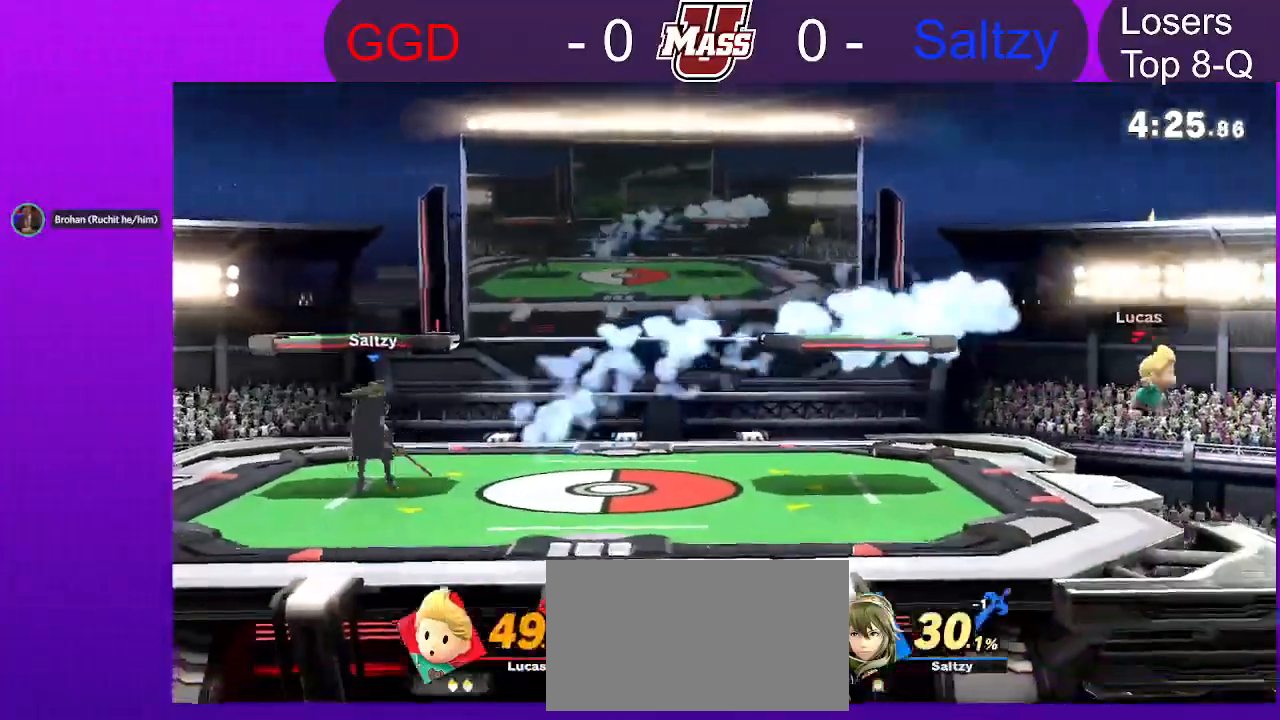
{"dt_ms": 500, "buttons": [], "left_stick": "center", "right_stick": "center", "events": [[50, "B", "up"], [183, "left_stick", "center"]]}
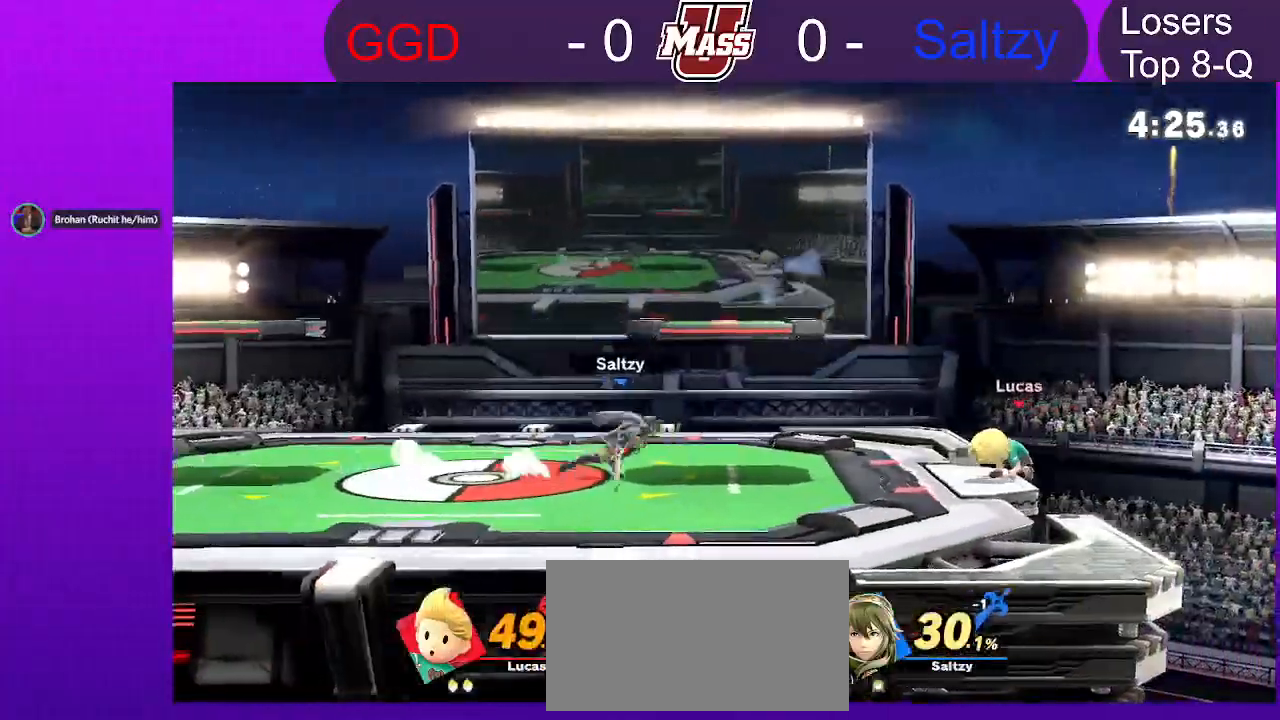
{"dt_ms": 500, "buttons": [], "left_stick": "down", "right_stick": "center"}
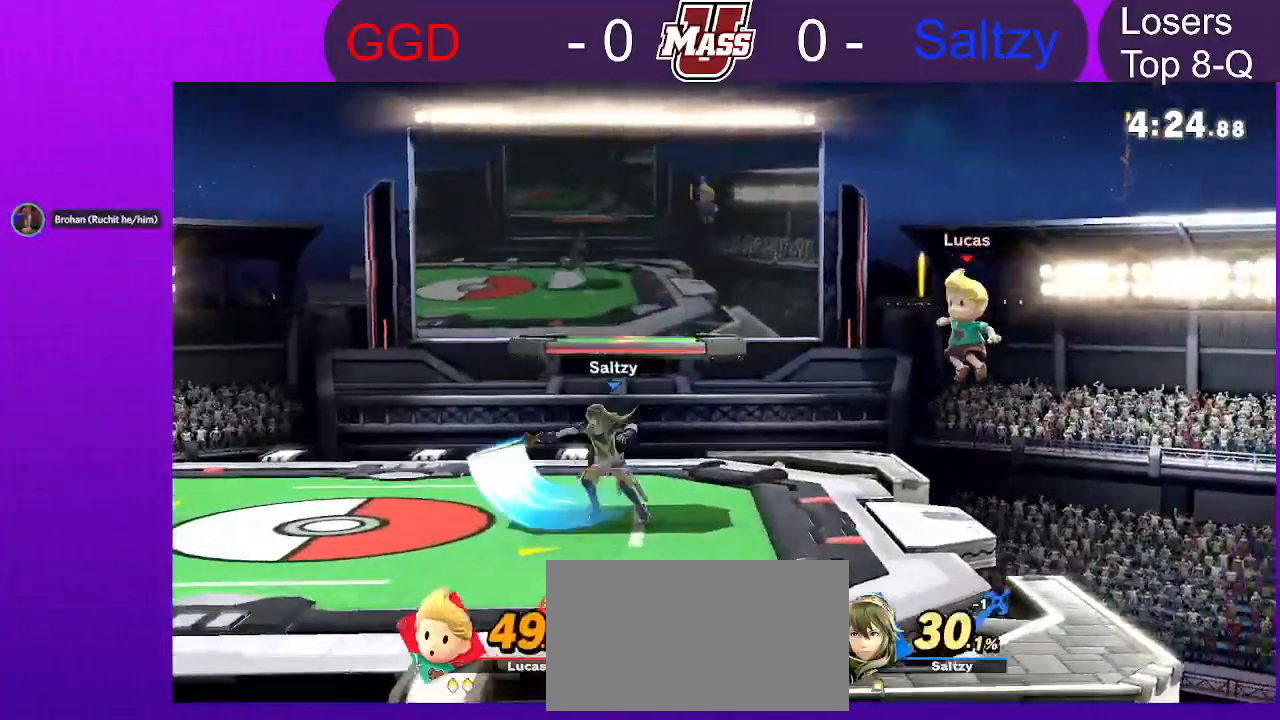
{"dt_ms": 500, "buttons": ["R1"], "left_stick": "center", "right_stick": "center", "events": [[67, "left_stick", "center"], [100, "R1", "down"]]}